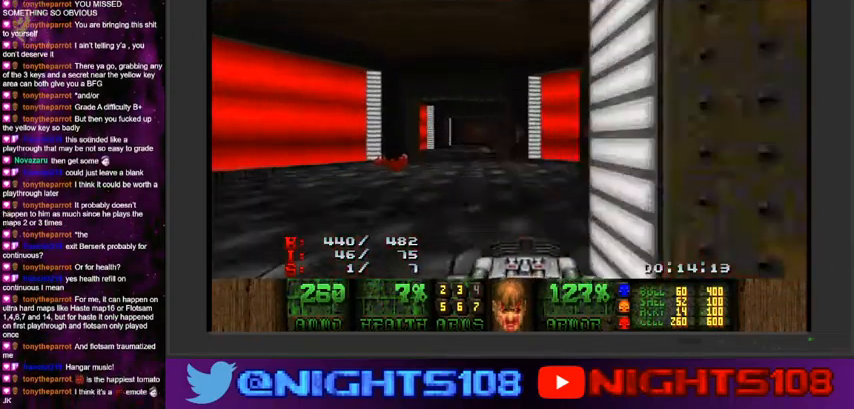
Gameplay with keyboard and mouse; each line is a JSON object with the keys and mouse buttons held at the frame after it. "events" lists presses ("down") and releases ("up") of "a", "caps_lock", "ctrl", "d", "e", "escape", "f", "q", "r", "s", "shift", "space", "tab", "tilde", "w", "mouse_left", "mouse_wheel" and "mouse_right" between this image and that frame as [ms after this image, input, new state], when the widget could be followed in between. "mouse_left", "mouse_wheel", "mouse_right" = the "left", "wheel", "right" buttons of the "mouse" list. No other keys are recorded. "wheel" means that the mouse wheel is clicked or scrolled. Mouse movement is not recorded.
{"keys": ["d", "s"], "mouse": [], "events": [[266, "w", "up"], [366, "s", "down"], [400, "d", "down"], [433, "a", "up"]]}
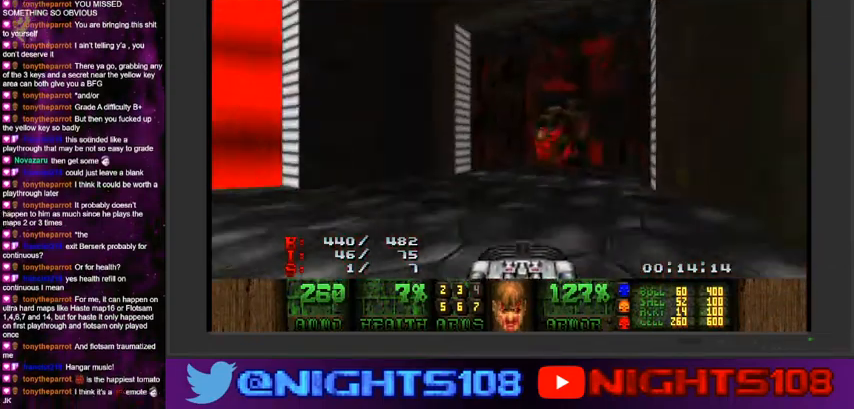
{"keys": ["d"], "mouse": [], "events": [[400, "s", "up"]]}
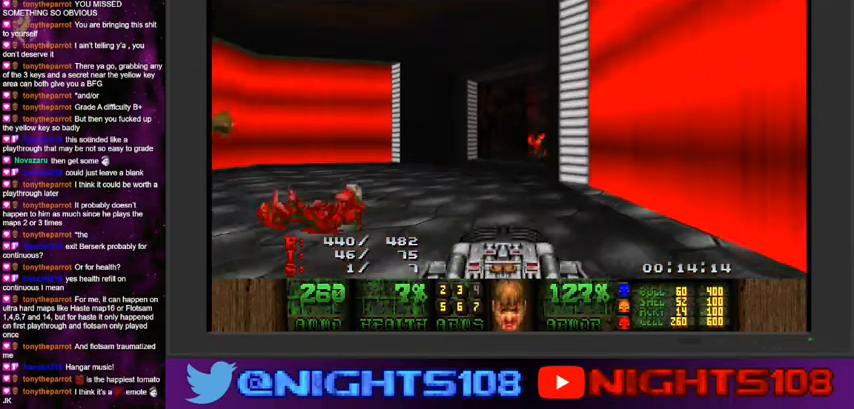
{"keys": [], "mouse": ["left"], "events": [[133, "d", "up"], [366, "f", "down"], [466, "f", "up"], [500, "mouse_left", "down"]]}
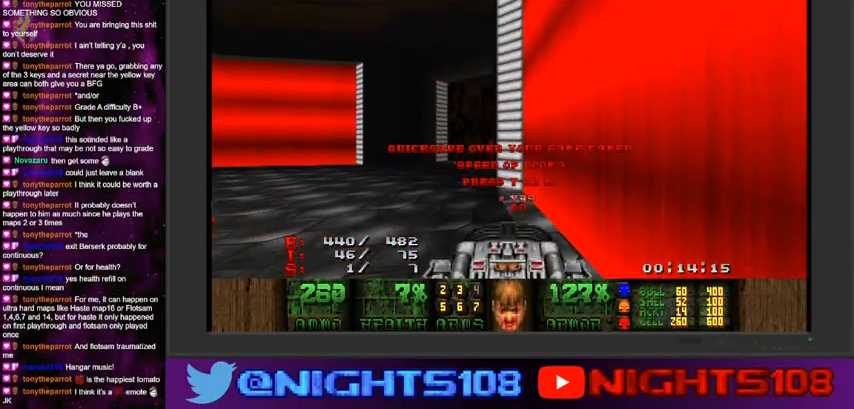
{"keys": [], "mouse": [], "events": [[233, "mouse_left", "up"]]}
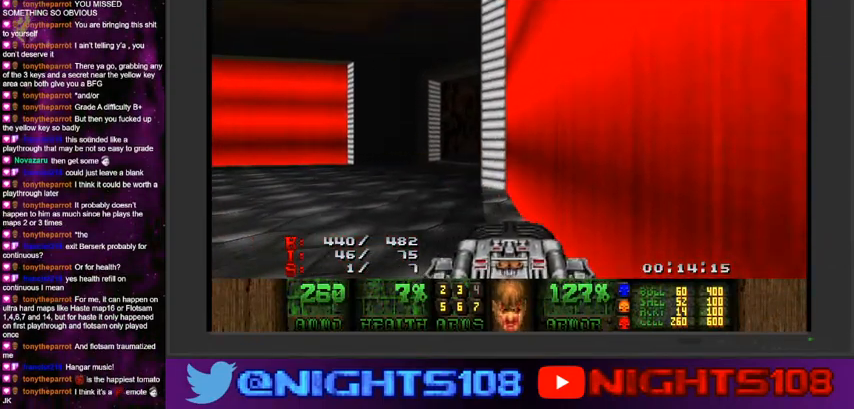
{"keys": [], "mouse": [], "events": [[66, "f", "down"], [166, "f", "up"], [266, "mouse_left", "down"], [433, "mouse_left", "up"]]}
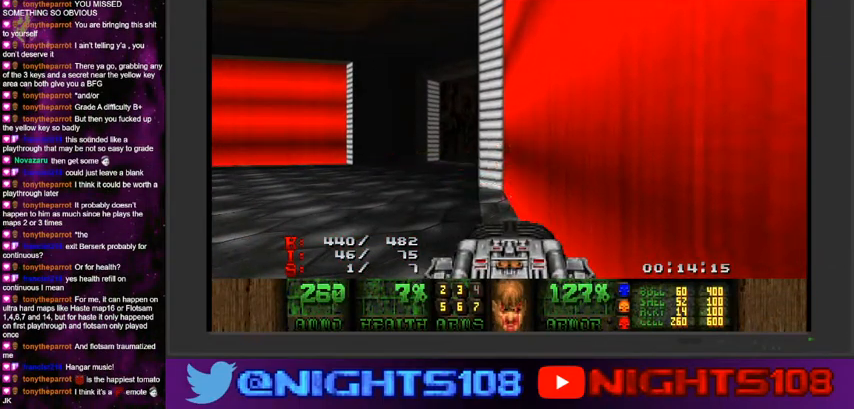
{"keys": ["d", "w"], "mouse": [], "events": [[66, "w", "down"], [266, "d", "down"]]}
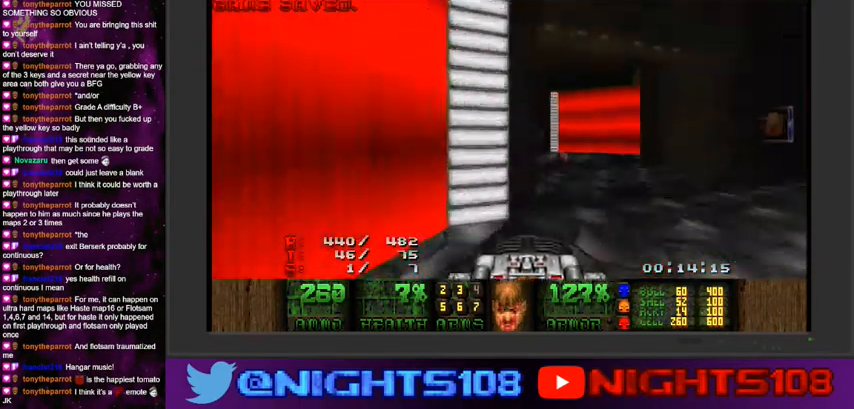
{"keys": ["w"], "mouse": ["left"], "events": [[100, "a", "down"], [133, "d", "up"], [233, "a", "up"], [233, "mouse_left", "down"]]}
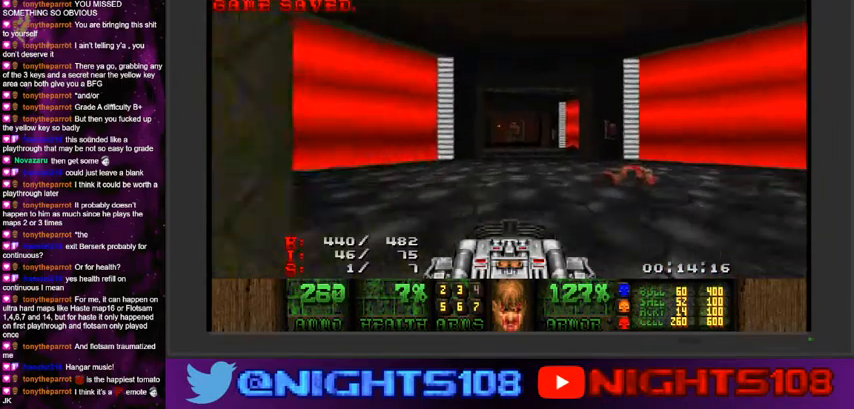
{"keys": ["w"], "mouse": ["left"], "events": [[400, "d", "down"], [500, "d", "up"]]}
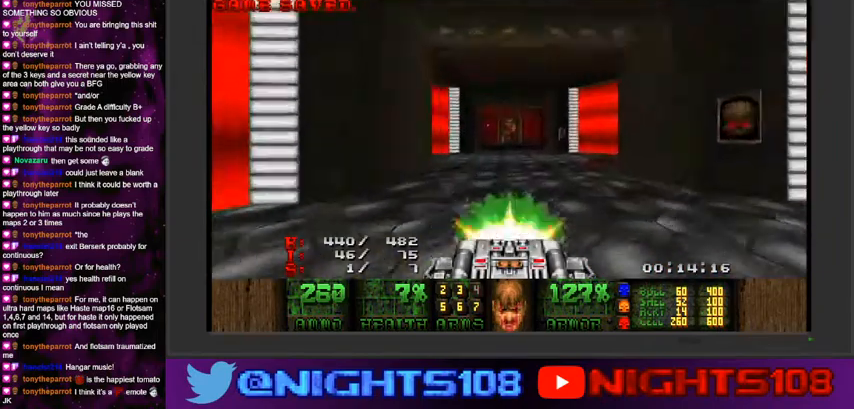
{"keys": ["w"], "mouse": ["left"], "events": [[366, "d", "down"], [466, "d", "up"]]}
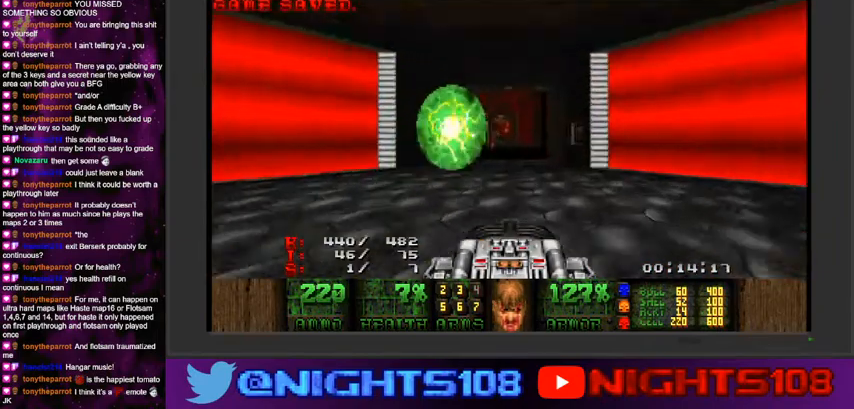
{"keys": ["a", "d", "w"], "mouse": ["left"], "events": [[133, "a", "down"], [500, "d", "down"]]}
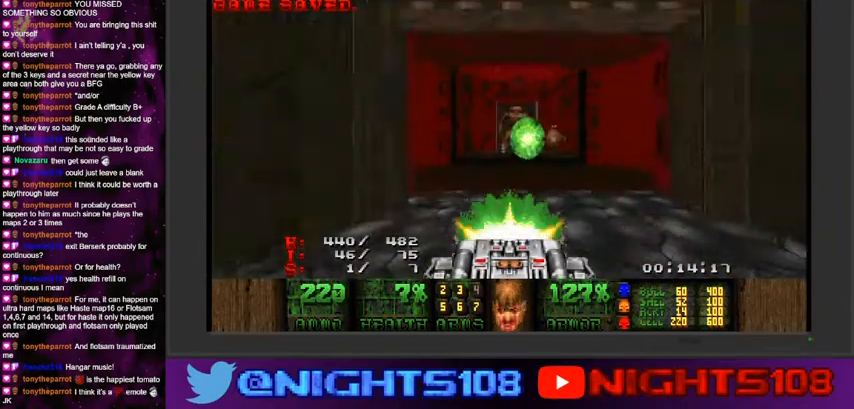
{"keys": ["a", "d", "w"], "mouse": ["left"], "events": [[33, "a", "up"], [233, "w", "up"], [333, "w", "down"], [433, "a", "down"]]}
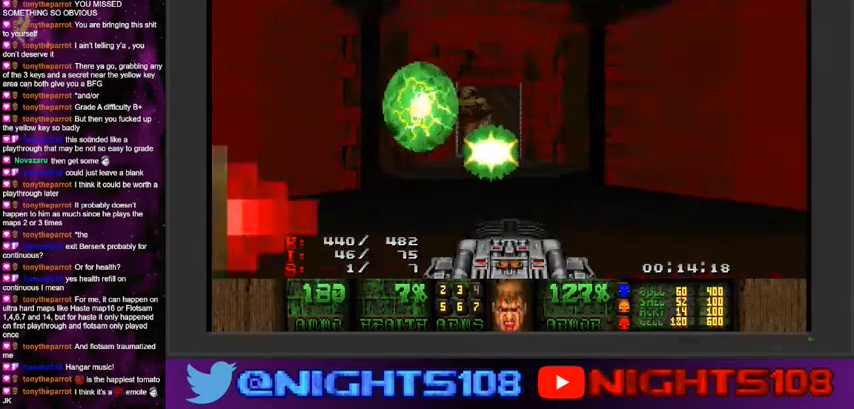
{"keys": [], "mouse": ["left"], "events": [[100, "d", "up"], [266, "w", "up"], [466, "a", "up"]]}
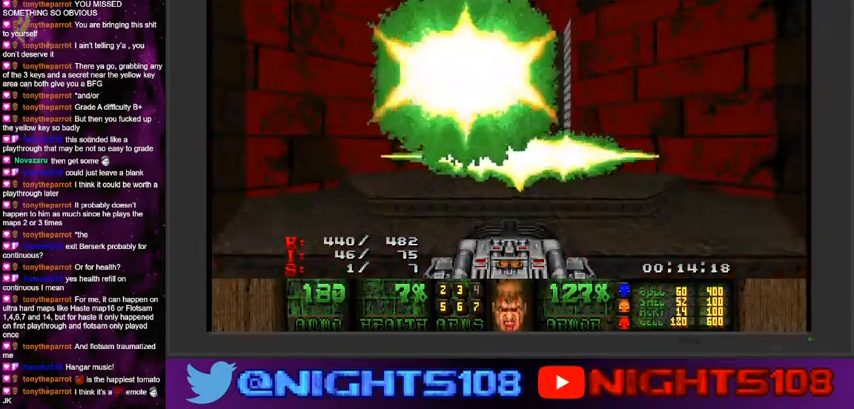
{"keys": [], "mouse": [], "events": [[100, "d", "down"], [200, "mouse_left", "up"], [233, "d", "up"], [333, "w", "down"], [433, "w", "up"]]}
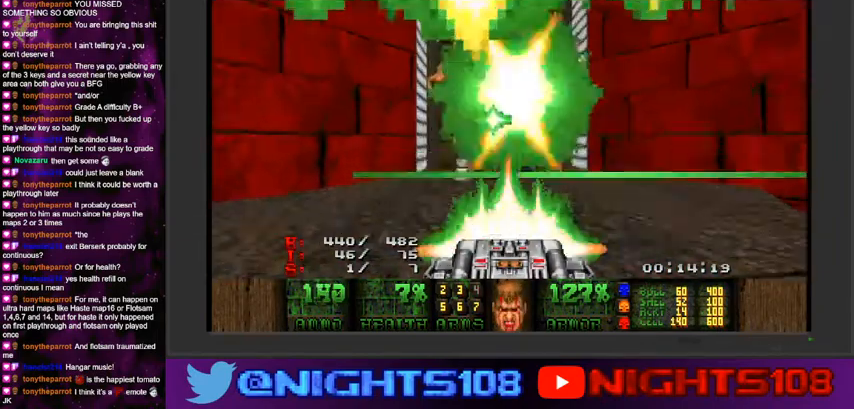
{"keys": ["w"], "mouse": [], "events": [[166, "a", "down"], [200, "w", "down"], [233, "a", "up"]]}
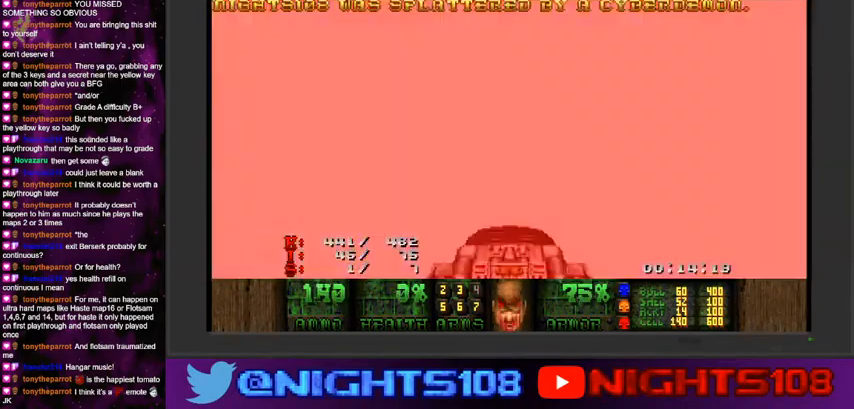
{"keys": [], "mouse": [], "events": [[100, "a", "down"], [200, "w", "up"], [233, "w", "down"], [266, "a", "up"], [400, "w", "up"]]}
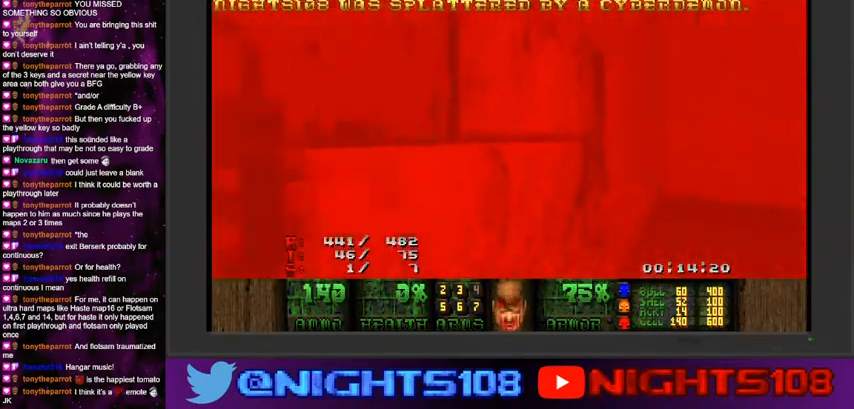
{"keys": ["space"], "mouse": [], "events": [[466, "space", "down"]]}
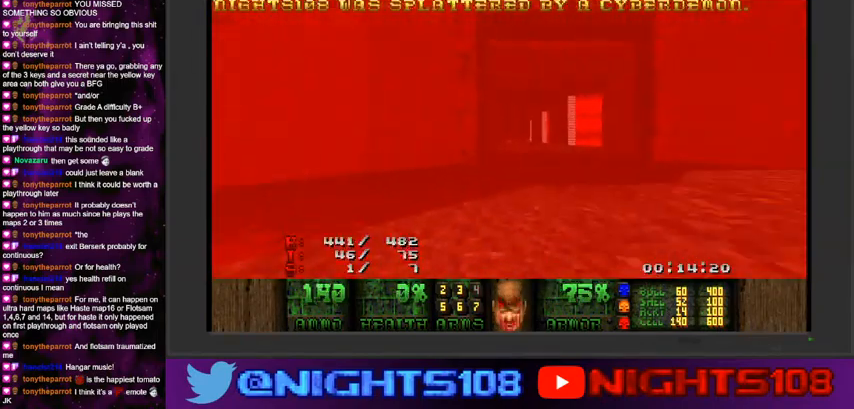
{"keys": [], "mouse": [], "events": [[133, "space", "up"]]}
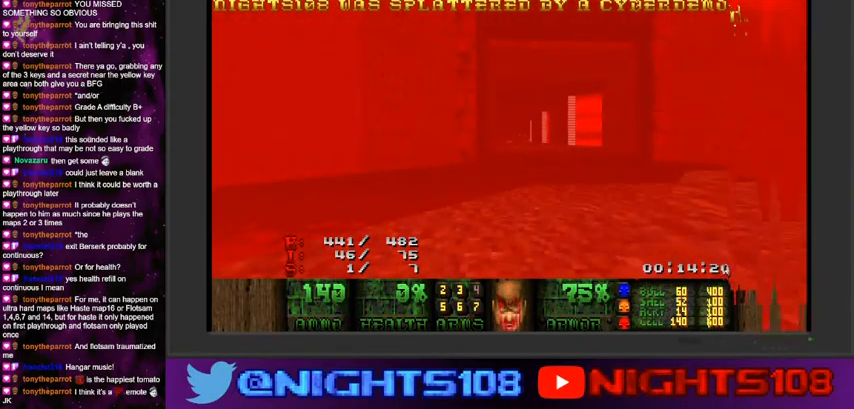
{"keys": [], "mouse": [], "events": []}
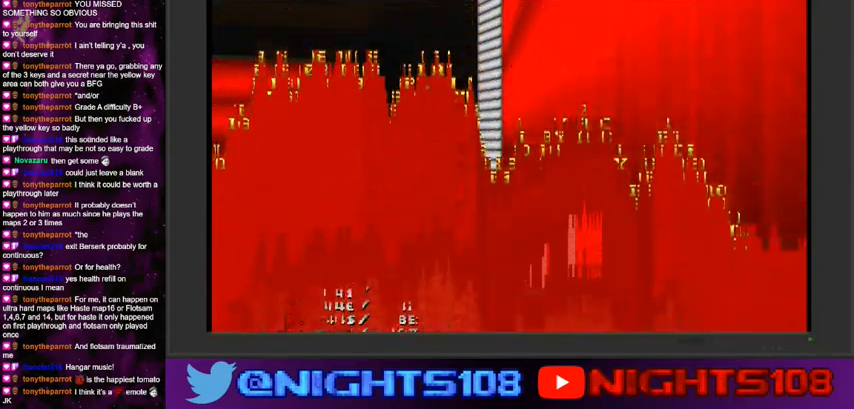
{"keys": [], "mouse": [], "events": []}
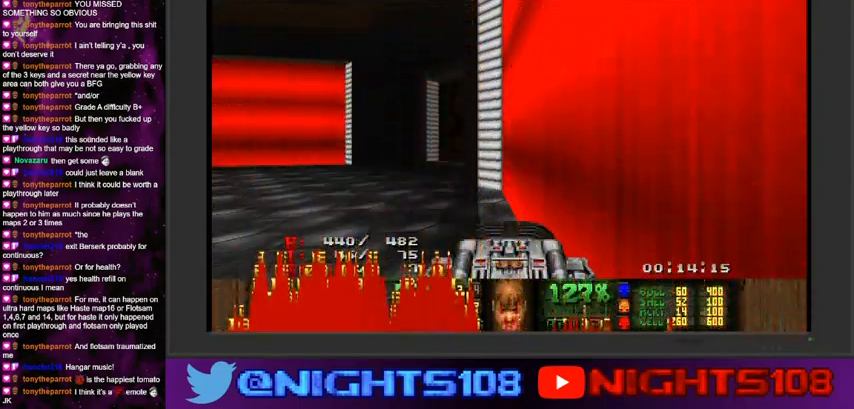
{"keys": ["w"], "mouse": [], "events": [[500, "w", "down"]]}
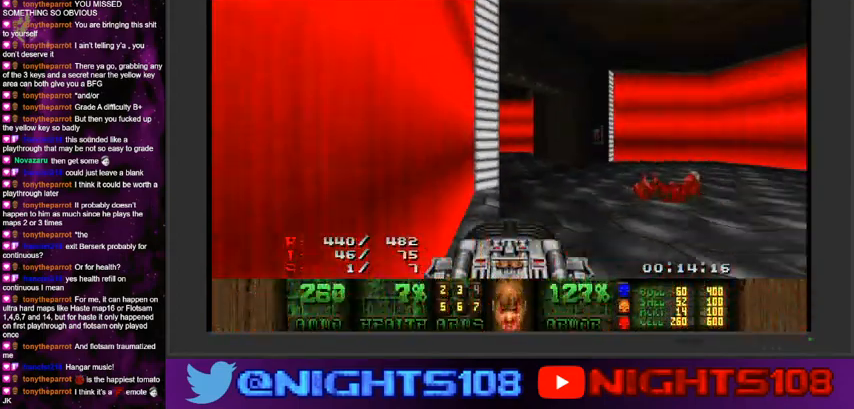
{"keys": ["a", "w"], "mouse": [], "events": [[100, "d", "down"], [433, "a", "down"], [466, "d", "up"]]}
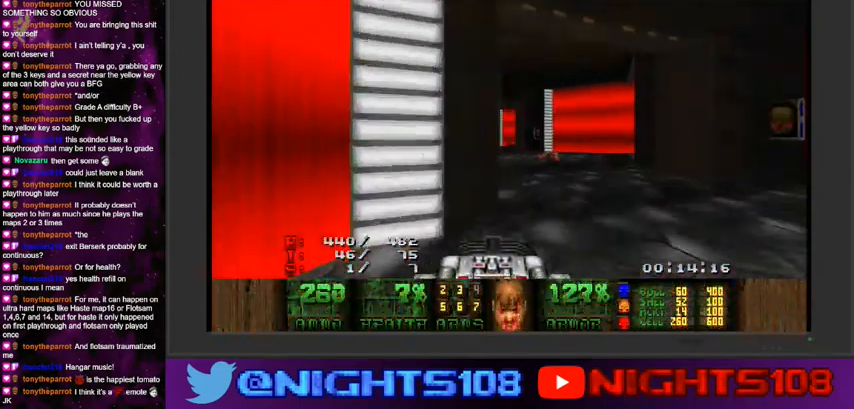
{"keys": ["w"], "mouse": ["left"], "events": [[66, "a", "up"], [100, "mouse_left", "down"], [400, "a", "down"], [500, "a", "up"]]}
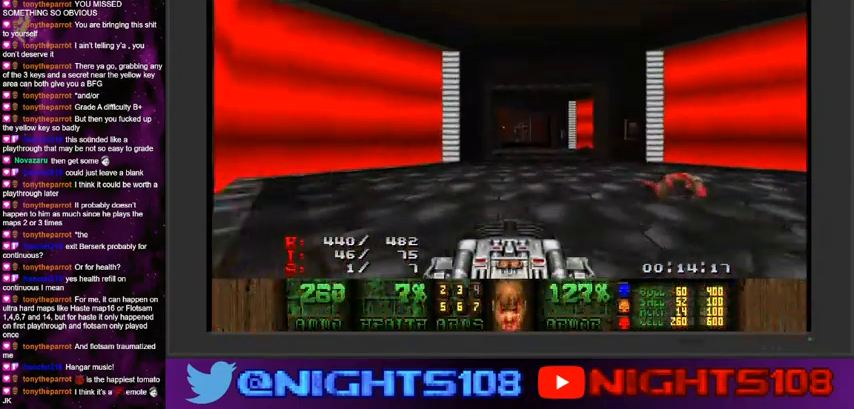
{"keys": ["w"], "mouse": ["left"], "events": [[133, "d", "down"], [233, "d", "up"]]}
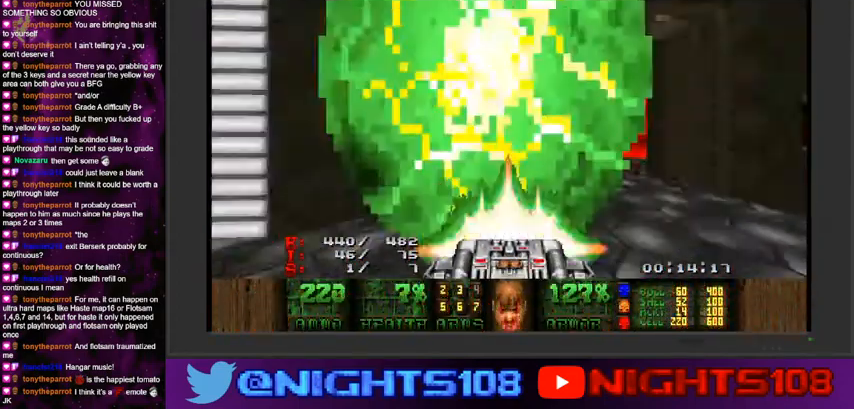
{"keys": ["d", "w"], "mouse": ["left"], "events": [[333, "d", "down"], [366, "d", "up"], [500, "d", "down"]]}
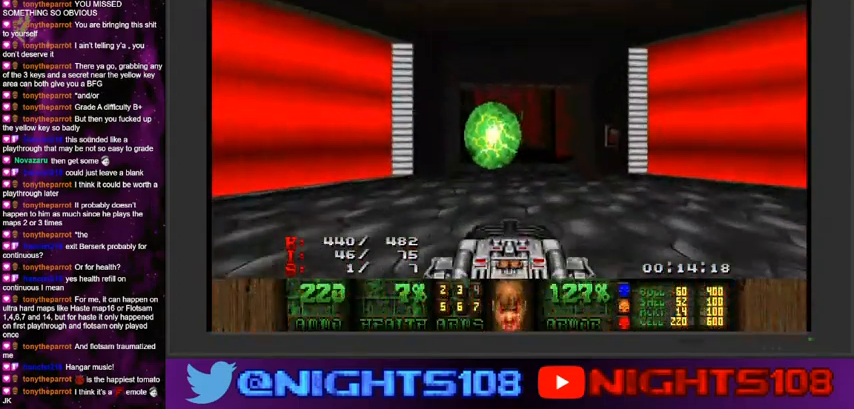
{"keys": ["w"], "mouse": ["left"], "events": [[33, "d", "up"]]}
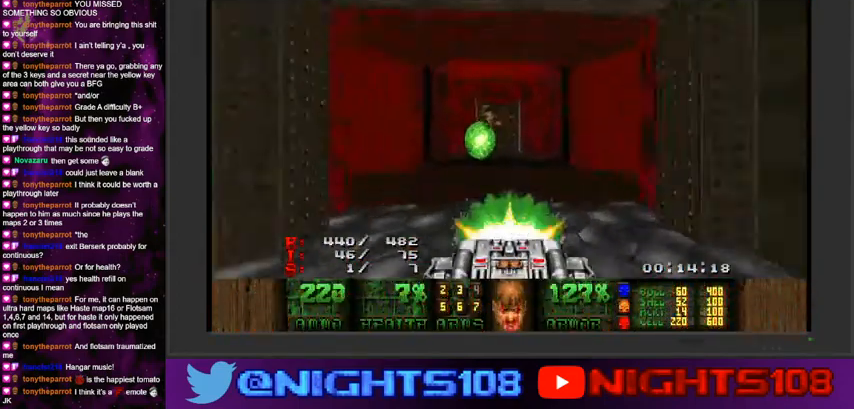
{"keys": ["w"], "mouse": ["left"], "events": []}
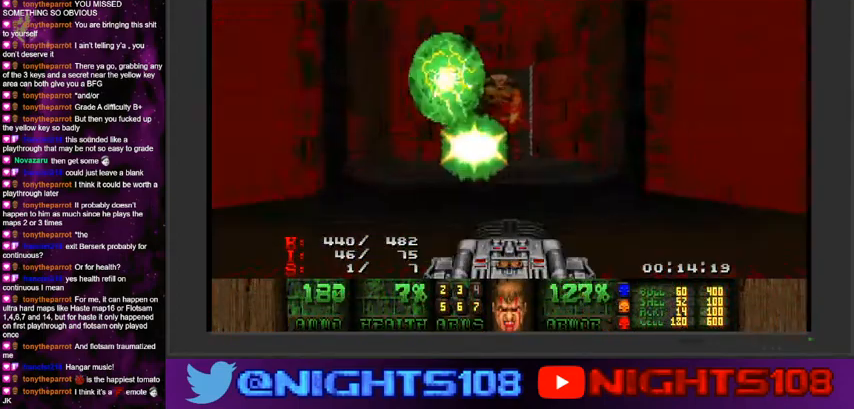
{"keys": [], "mouse": [], "events": [[133, "w", "up"], [166, "d", "down"], [366, "d", "up"], [400, "mouse_left", "up"]]}
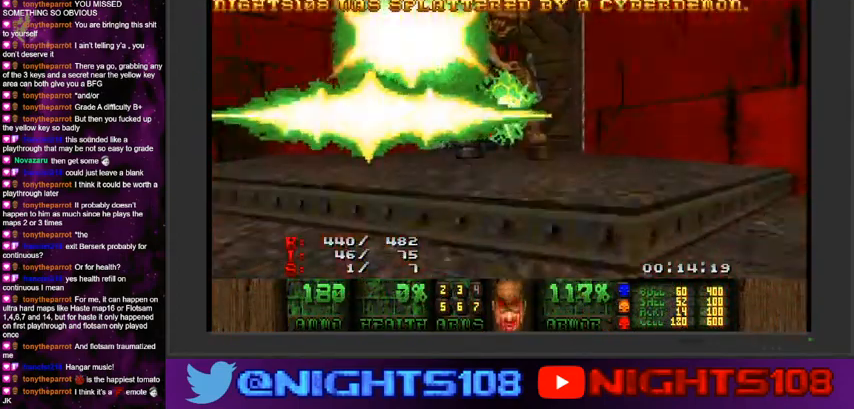
{"keys": [], "mouse": [], "events": [[100, "space", "down"], [300, "space", "up"]]}